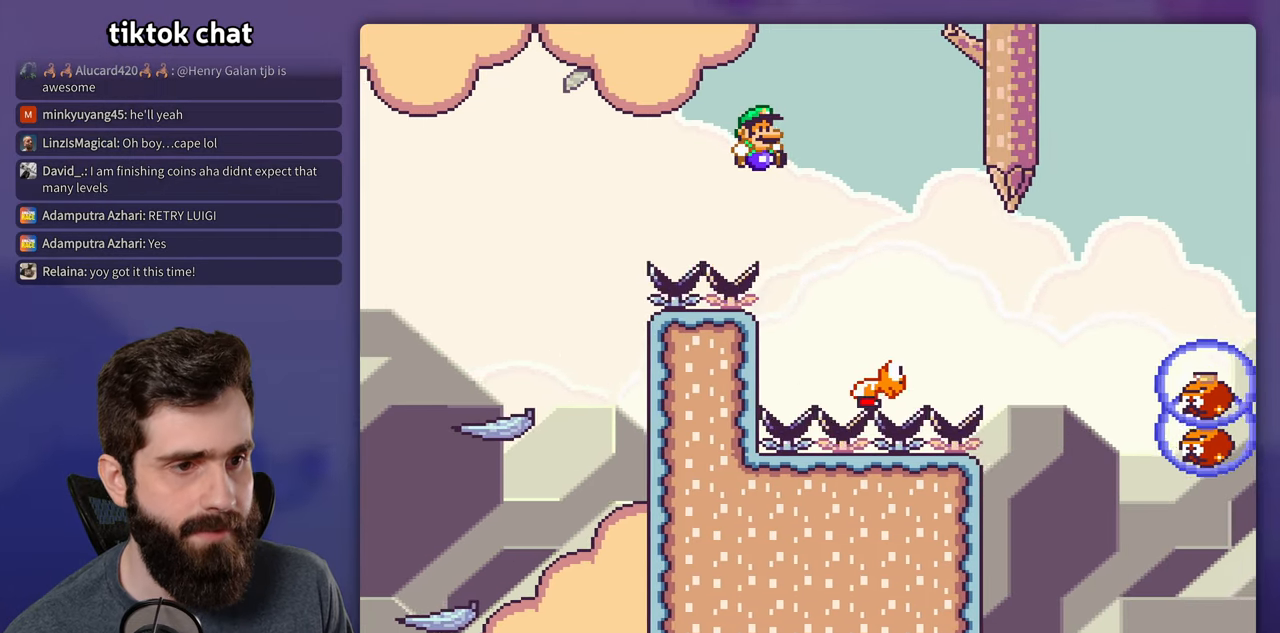
Gameplay with a controller (Nintendo layout); each line is a JSON object with the inputs held at the frame after it. "events" lists button and stick changes between this image and that frame as [ms after this image, input, new state], when the widget could be followed in between. Not read: L3 R1 R3.
{"buttons": ["B", "Y", "DPAD_RIGHT"], "events": [[100, "B", "up"], [484, "B", "down"]]}
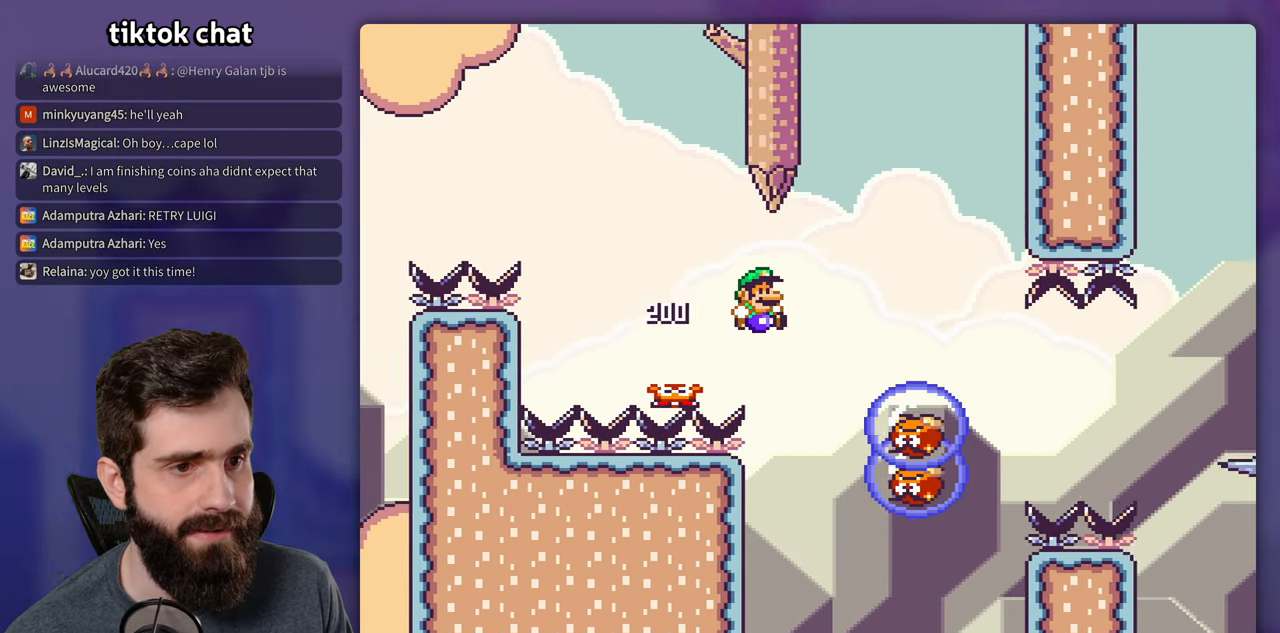
{"buttons": ["B", "Y"], "events": [[217, "DPAD_RIGHT", "up"], [234, "DPAD_LEFT", "down"], [334, "DPAD_LEFT", "up"]]}
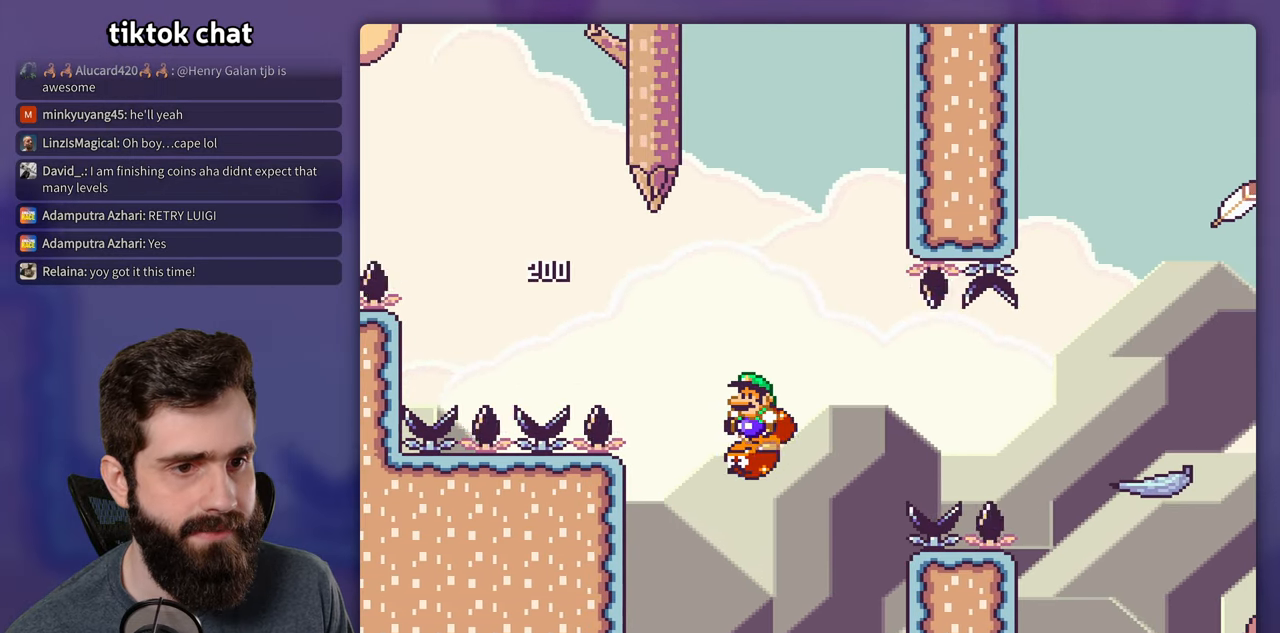
{"buttons": ["B", "Y", "DPAD_RIGHT"], "events": [[267, "DPAD_RIGHT", "down"]]}
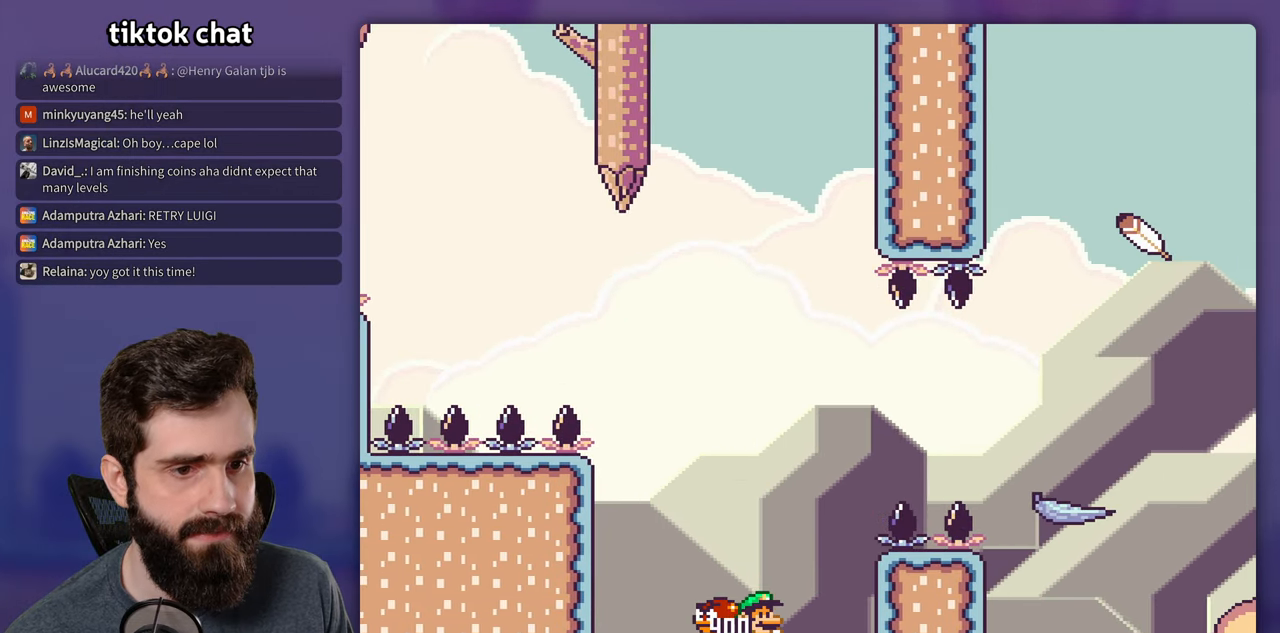
{"buttons": ["B", "Y", "DPAD_RIGHT"], "events": []}
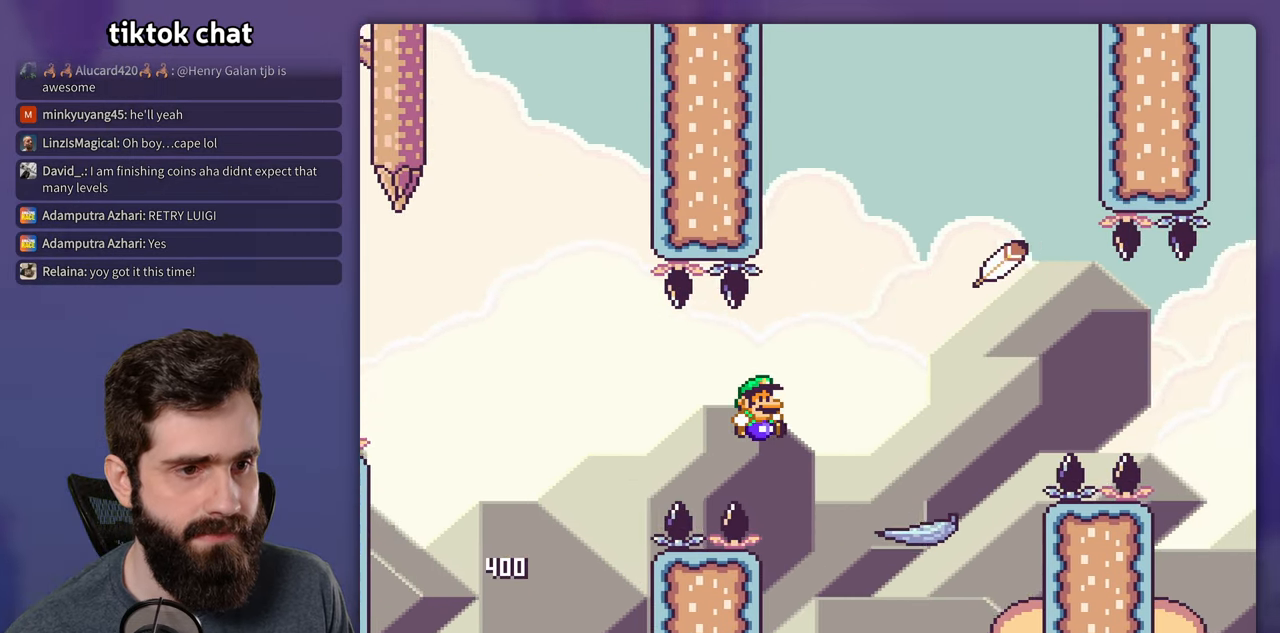
{"buttons": ["B", "Y"], "events": [[17, "B", "up"], [283, "B", "down"], [300, "DPAD_RIGHT", "up"], [316, "DPAD_LEFT", "down"], [433, "DPAD_LEFT", "up"]]}
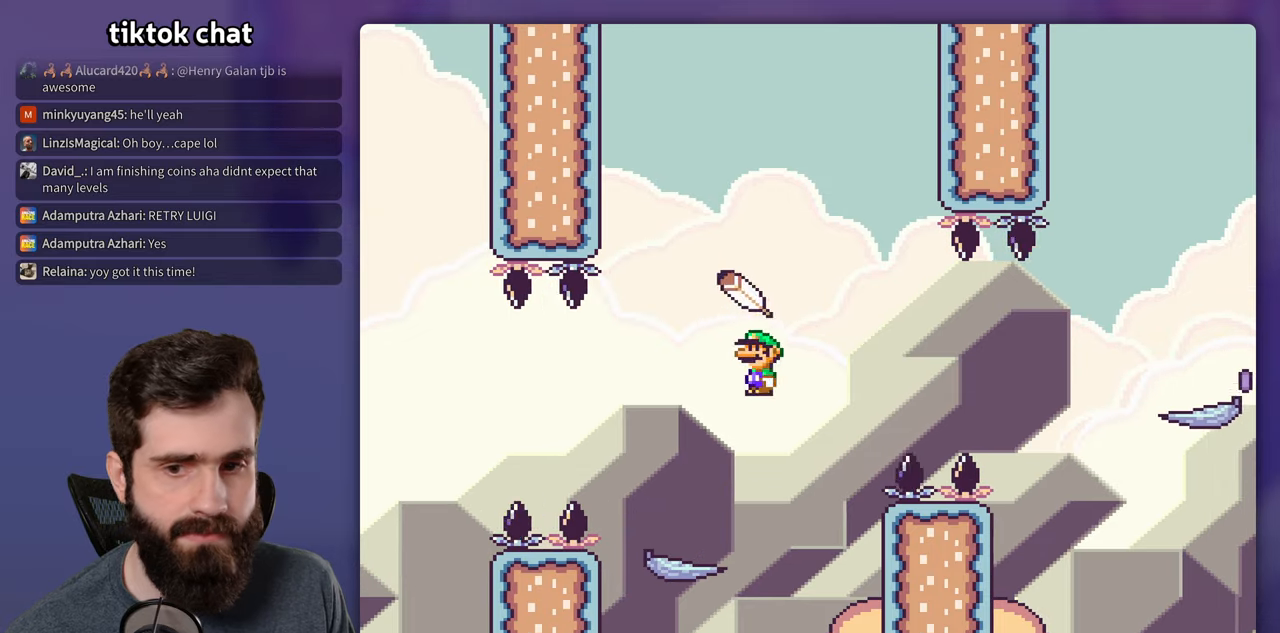
{"buttons": ["B", "Y", "DPAD_RIGHT"], "events": [[200, "DPAD_RIGHT", "down"]]}
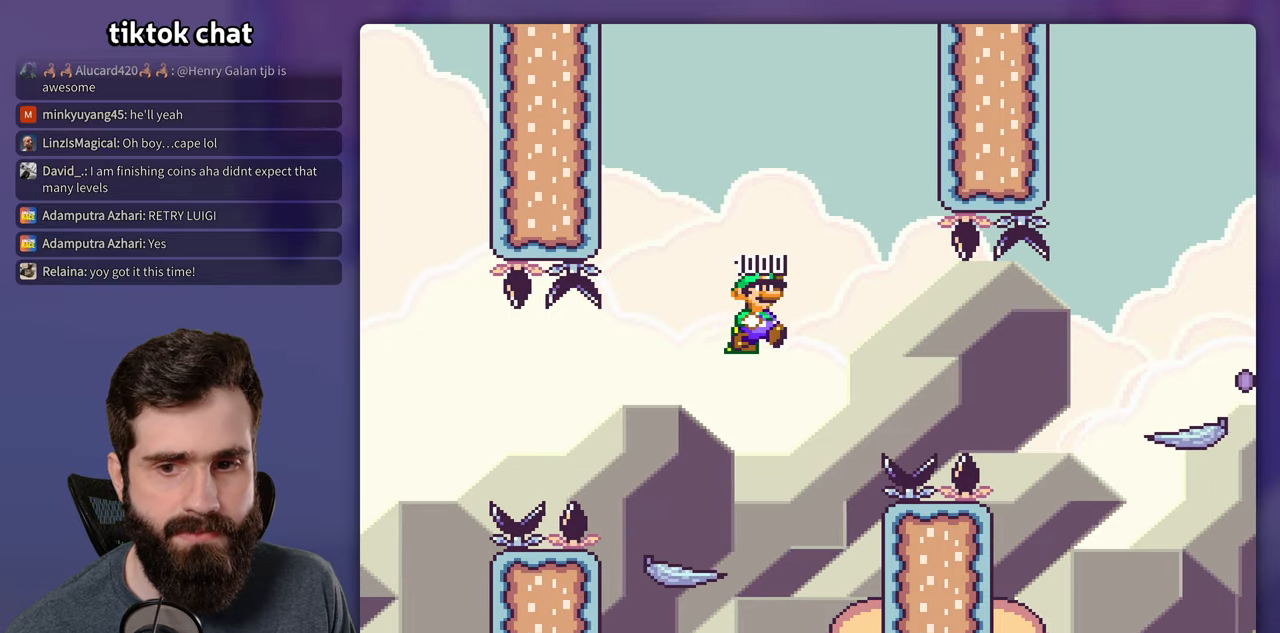
{"buttons": ["B", "Y", "DPAD_RIGHT"], "events": []}
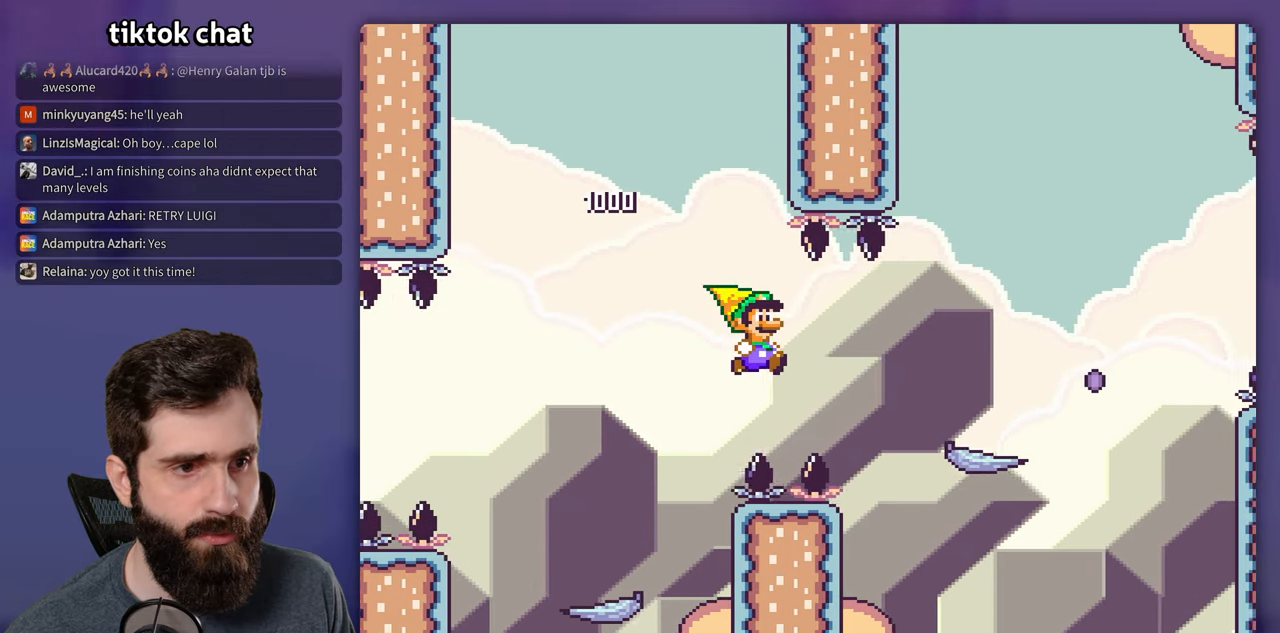
{"buttons": ["DPAD_RIGHT"], "events": [[466, "B", "up"], [500, "Y", "up"]]}
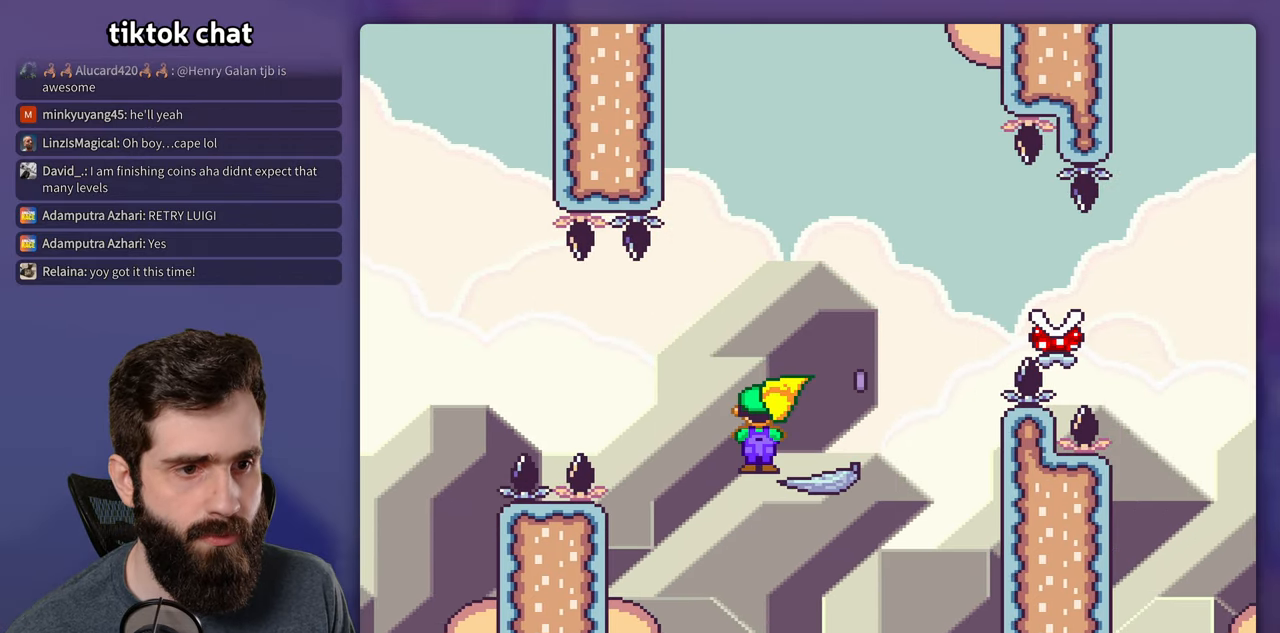
{"buttons": ["A", "X", "DPAD_RIGHT"], "events": [[16, "X", "down"], [133, "A", "down"]]}
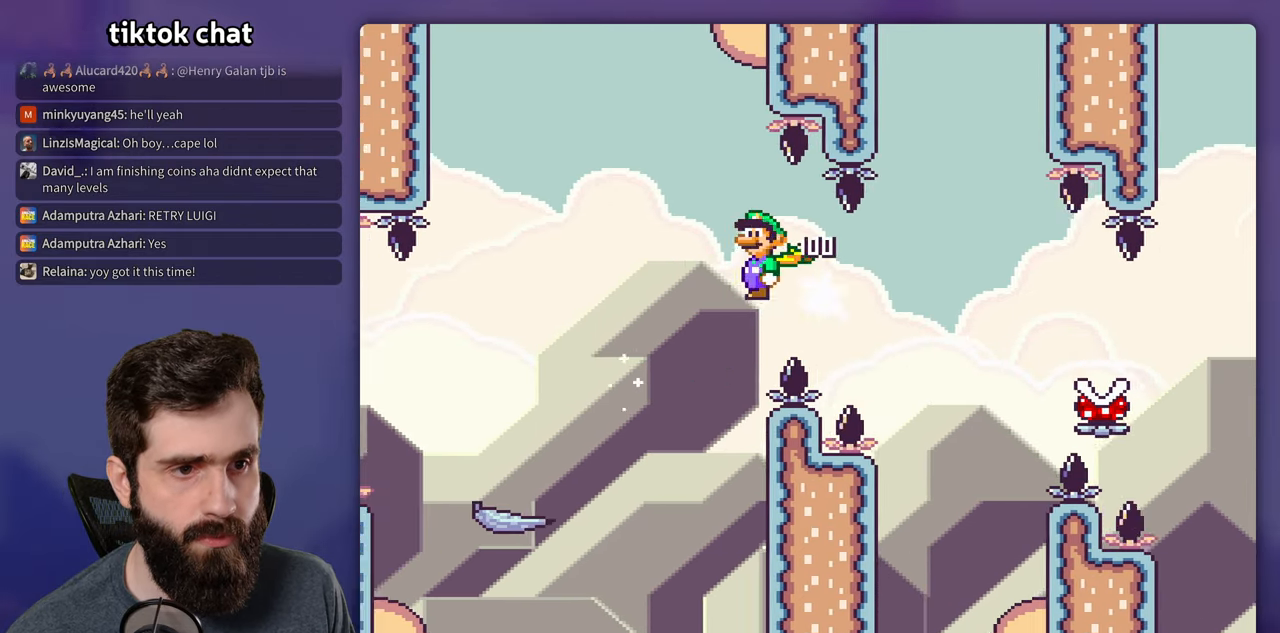
{"buttons": ["A", "X", "DPAD_RIGHT"], "events": []}
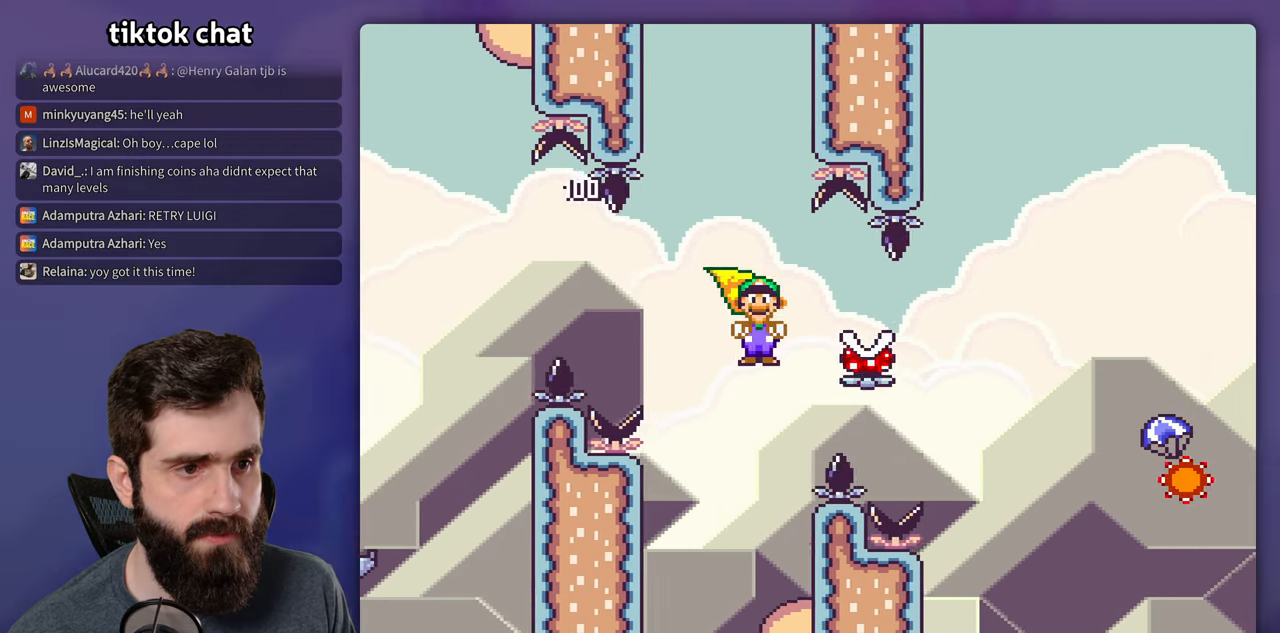
{"buttons": ["A", "X", "DPAD_RIGHT"], "events": []}
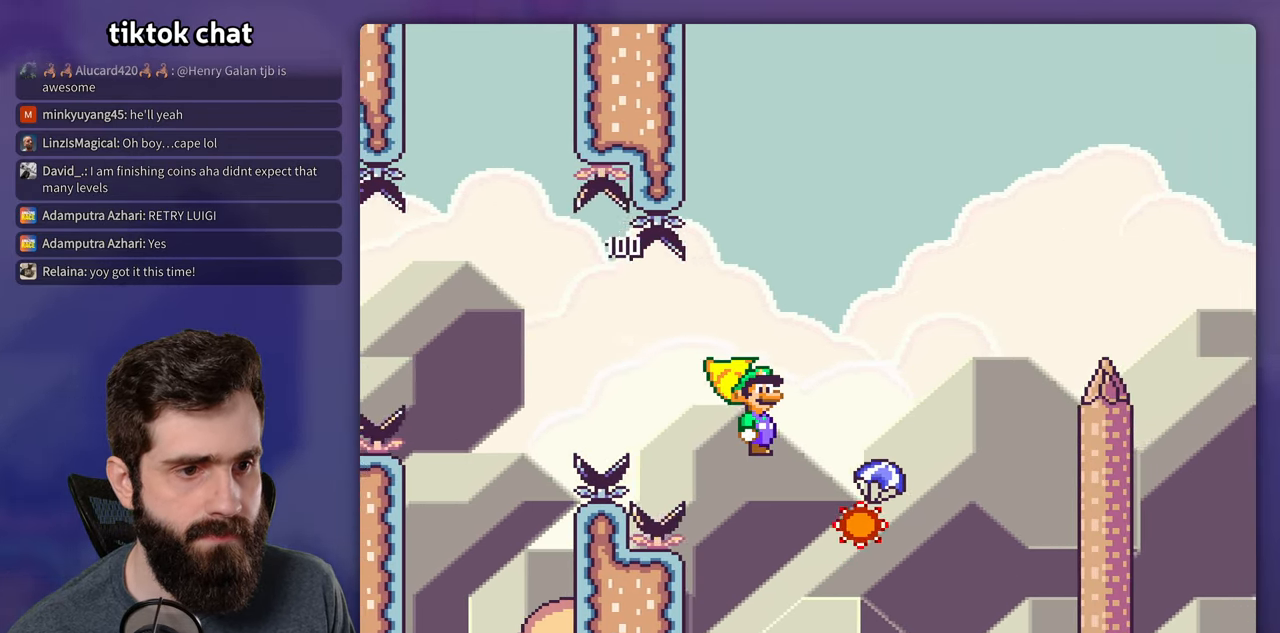
{"buttons": ["A", "X", "DPAD_LEFT"], "events": [[366, "DPAD_RIGHT", "up"], [383, "DPAD_LEFT", "down"]]}
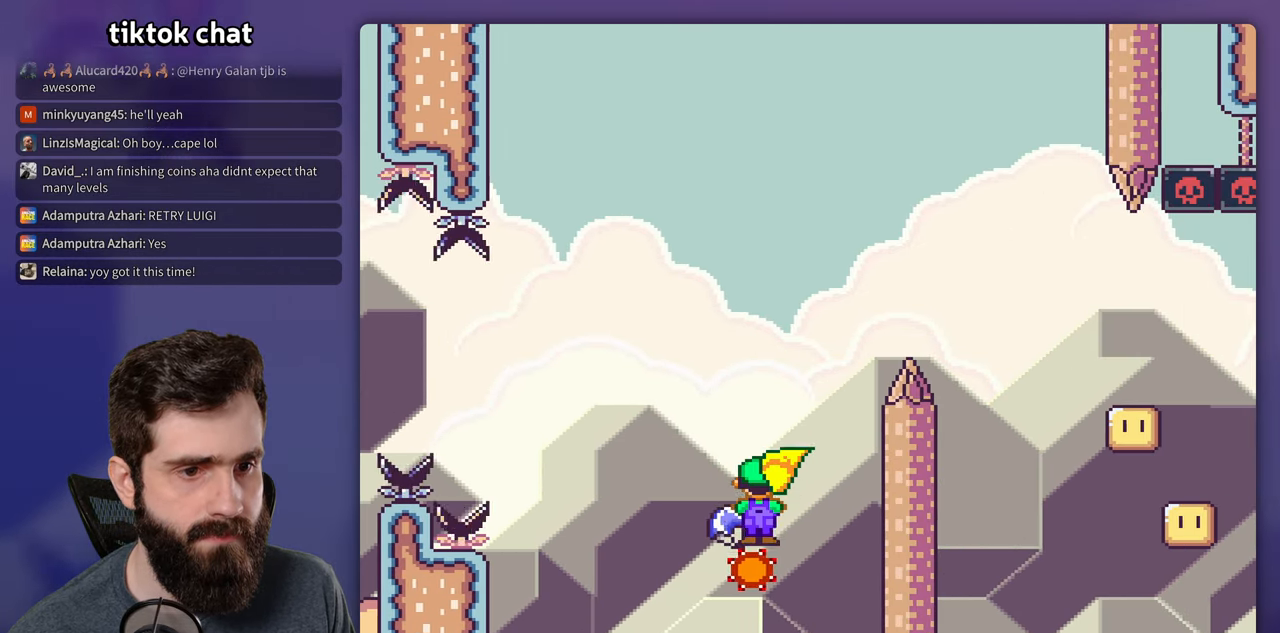
{"buttons": ["A", "X", "DPAD_RIGHT"], "events": [[33, "DPAD_LEFT", "up"], [50, "DPAD_RIGHT", "down"]]}
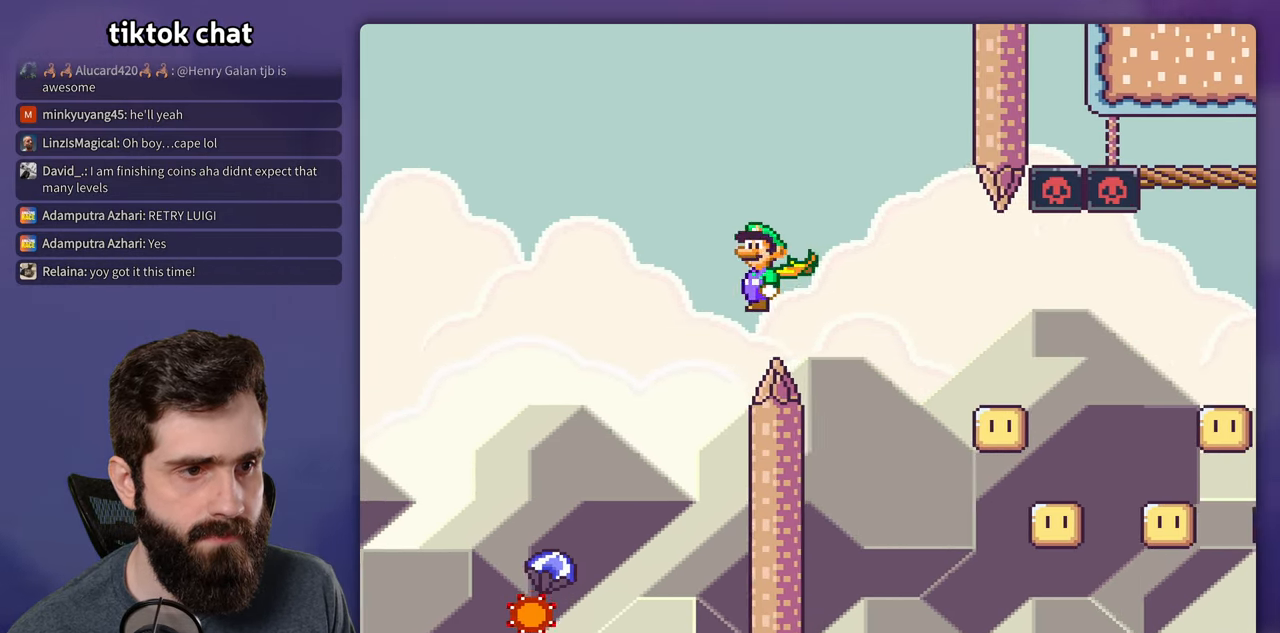
{"buttons": ["A", "X", "DPAD_LEFT"], "events": [[400, "DPAD_LEFT", "down"], [400, "DPAD_RIGHT", "up"]]}
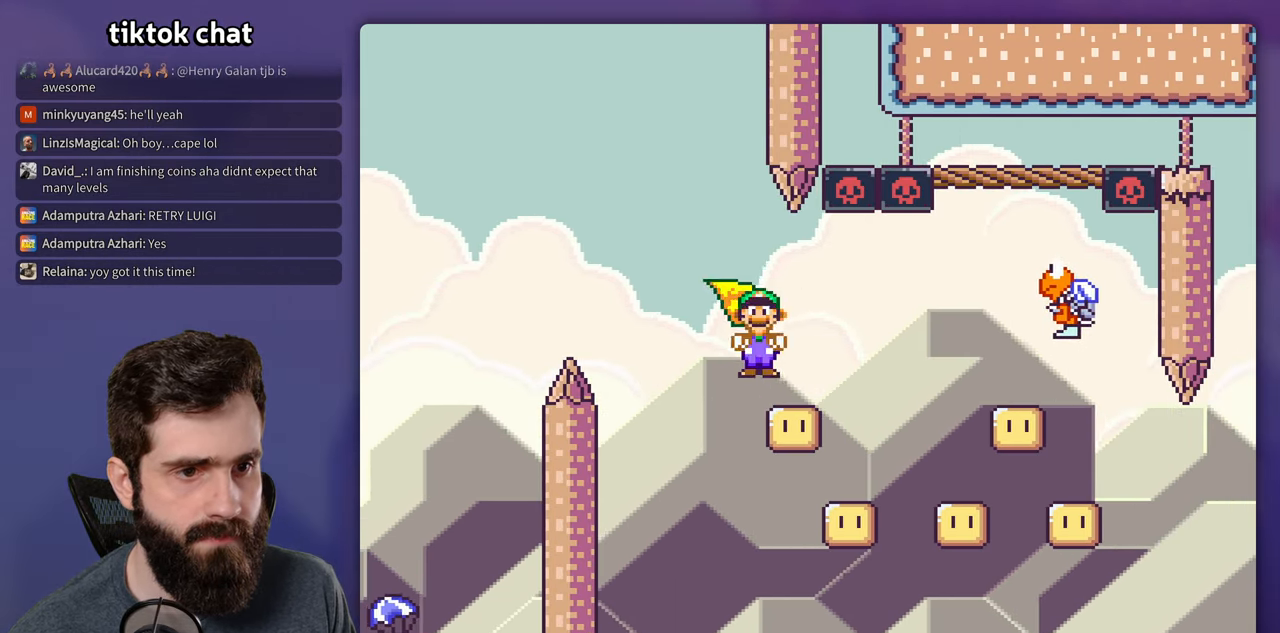
{"buttons": ["A", "X", "DPAD_RIGHT"], "events": [[16, "DPAD_LEFT", "up"], [16, "DPAD_RIGHT", "down"]]}
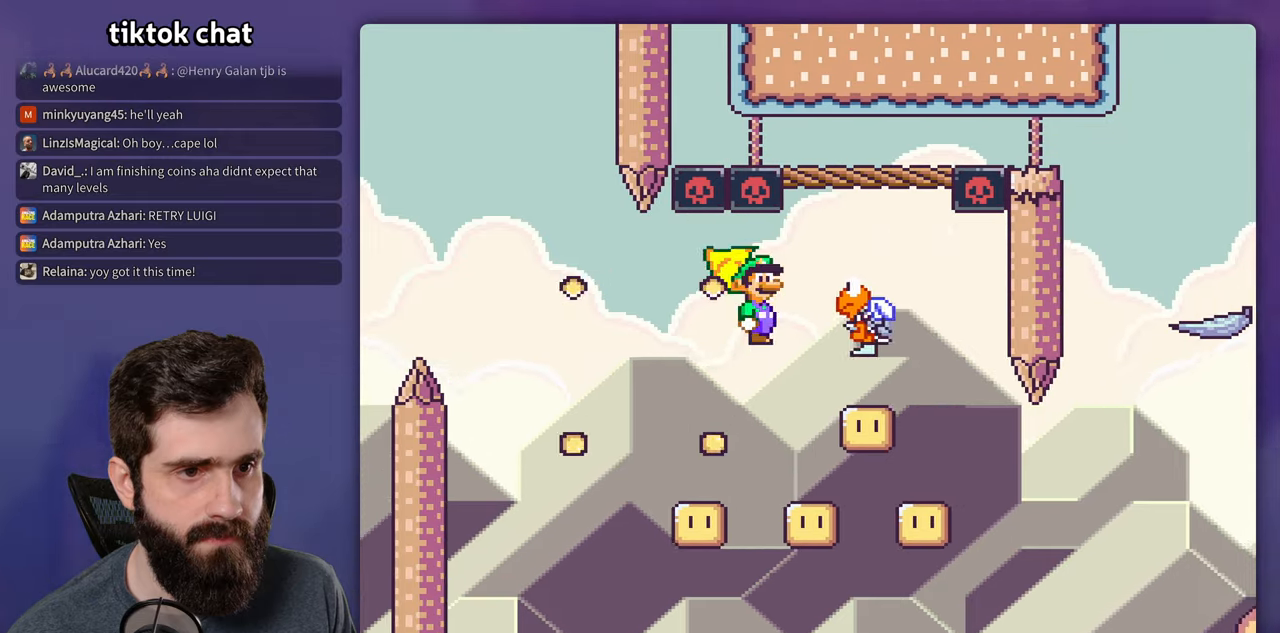
{"buttons": ["A", "X", "DPAD_LEFT"], "events": [[200, "DPAD_RIGHT", "up"], [217, "DPAD_LEFT", "down"]]}
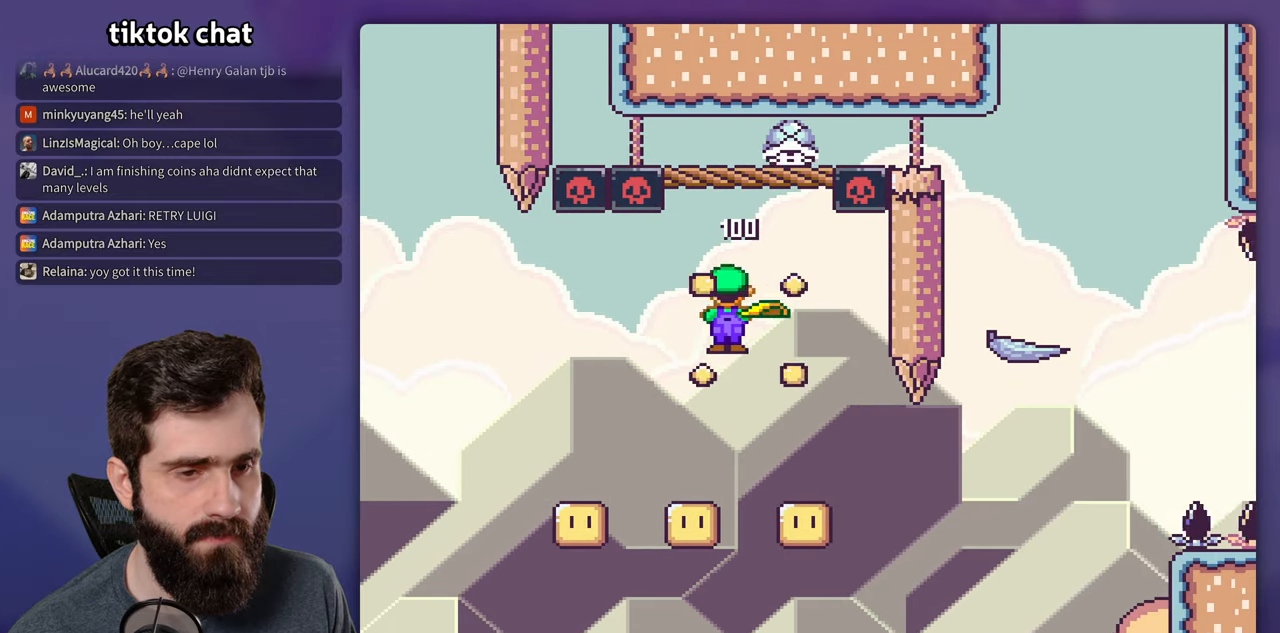
{"buttons": ["A", "X", "DPAD_RIGHT"], "events": [[200, "DPAD_LEFT", "up"], [433, "DPAD_RIGHT", "down"]]}
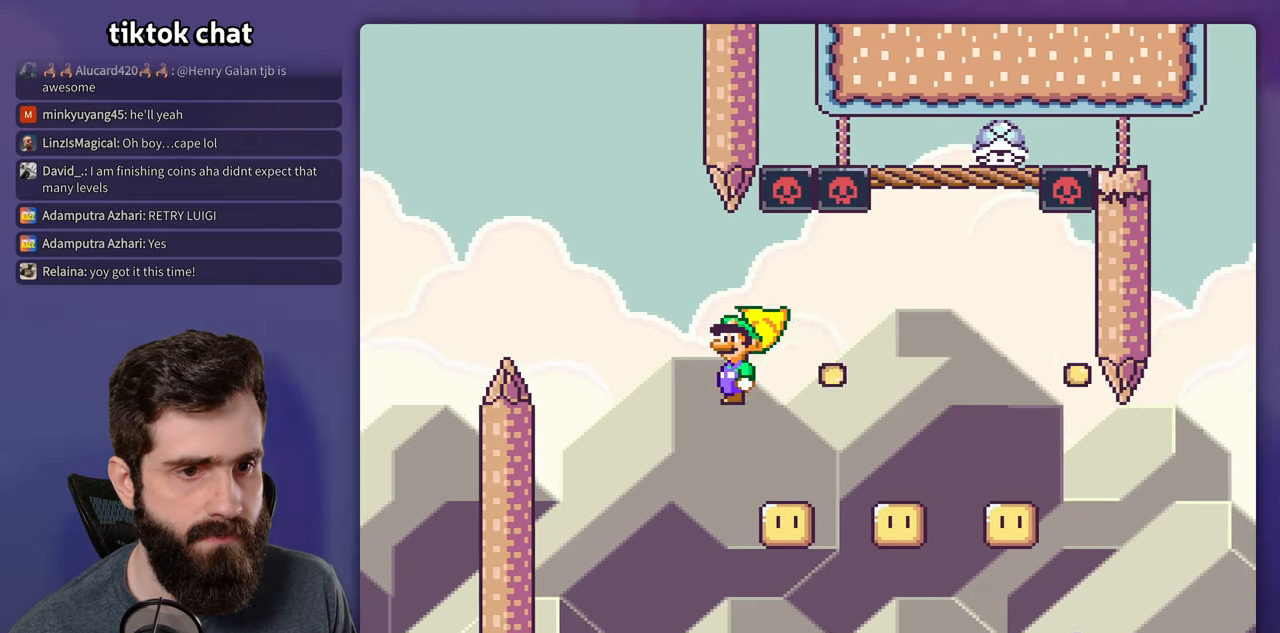
{"buttons": ["A", "X"], "events": [[67, "DPAD_RIGHT", "up"], [267, "DPAD_RIGHT", "down"], [383, "DPAD_RIGHT", "up"]]}
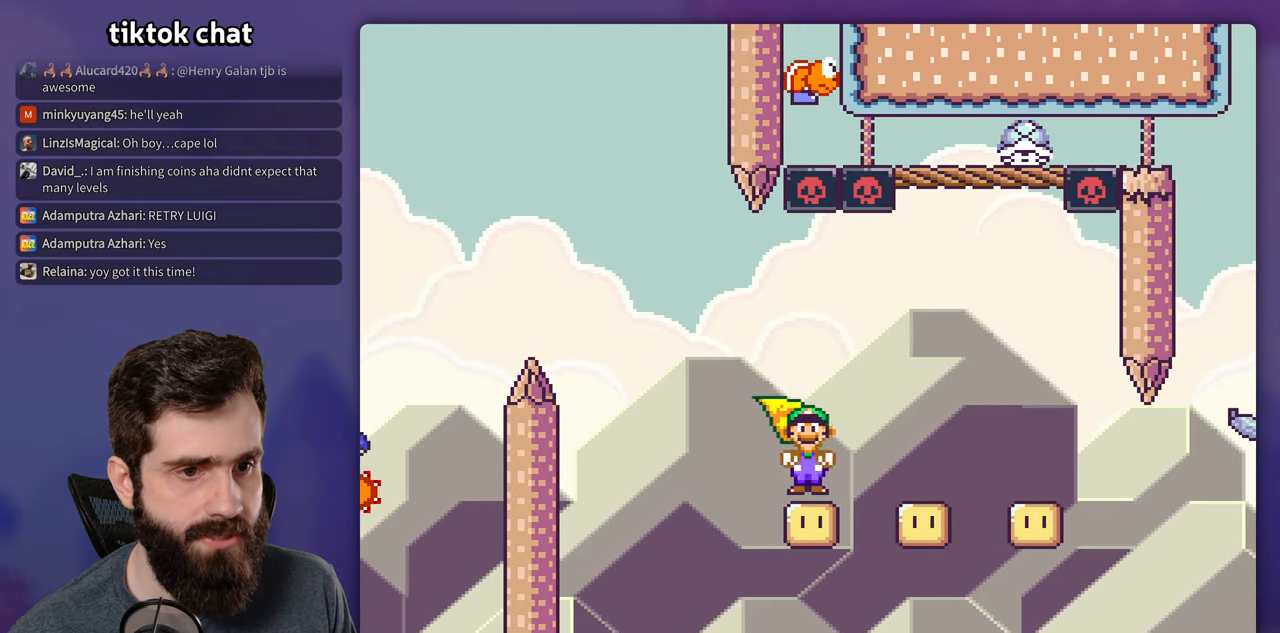
{"buttons": ["A", "X", "DPAD_LEFT"], "events": [[500, "DPAD_LEFT", "down"]]}
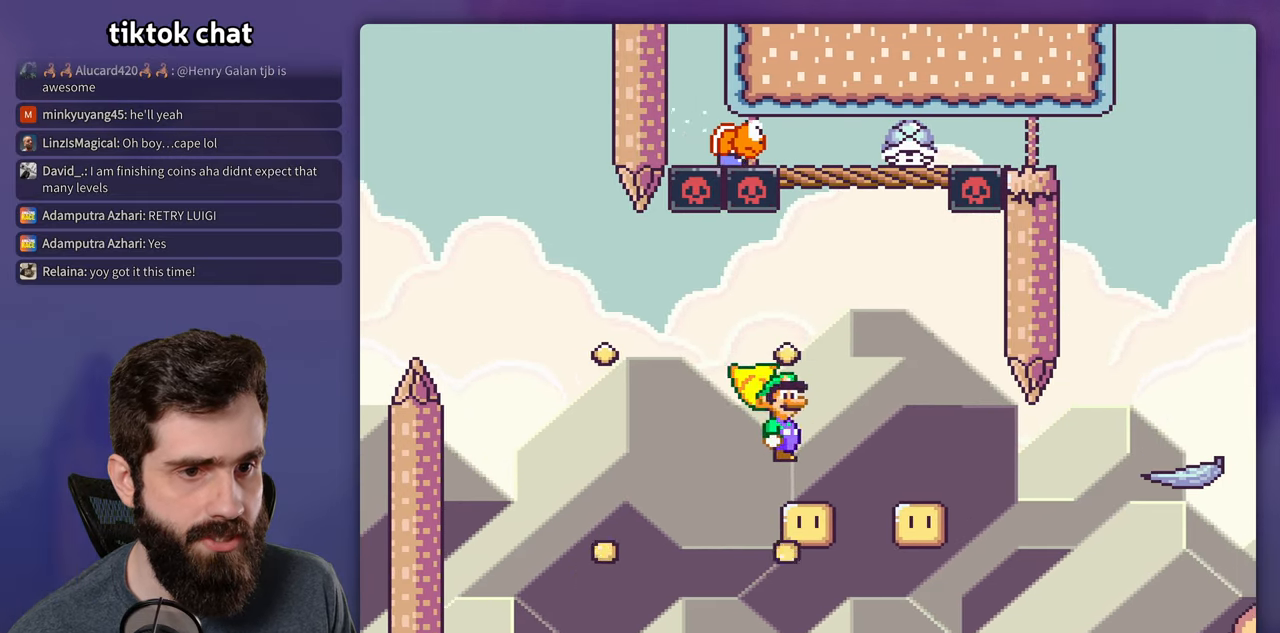
{"buttons": ["A", "X", "DPAD_RIGHT"], "events": [[100, "DPAD_LEFT", "up"], [233, "DPAD_RIGHT", "down"]]}
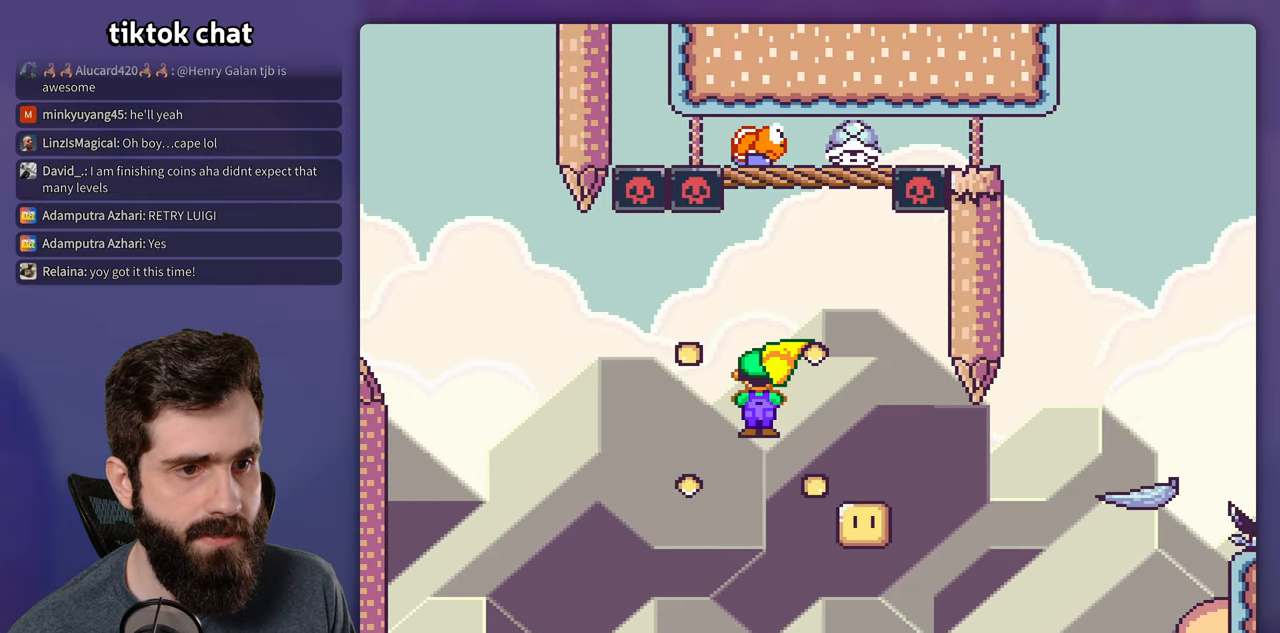
{"buttons": ["A", "X"], "events": [[217, "DPAD_RIGHT", "up"], [233, "DPAD_LEFT", "down"], [433, "DPAD_LEFT", "up"]]}
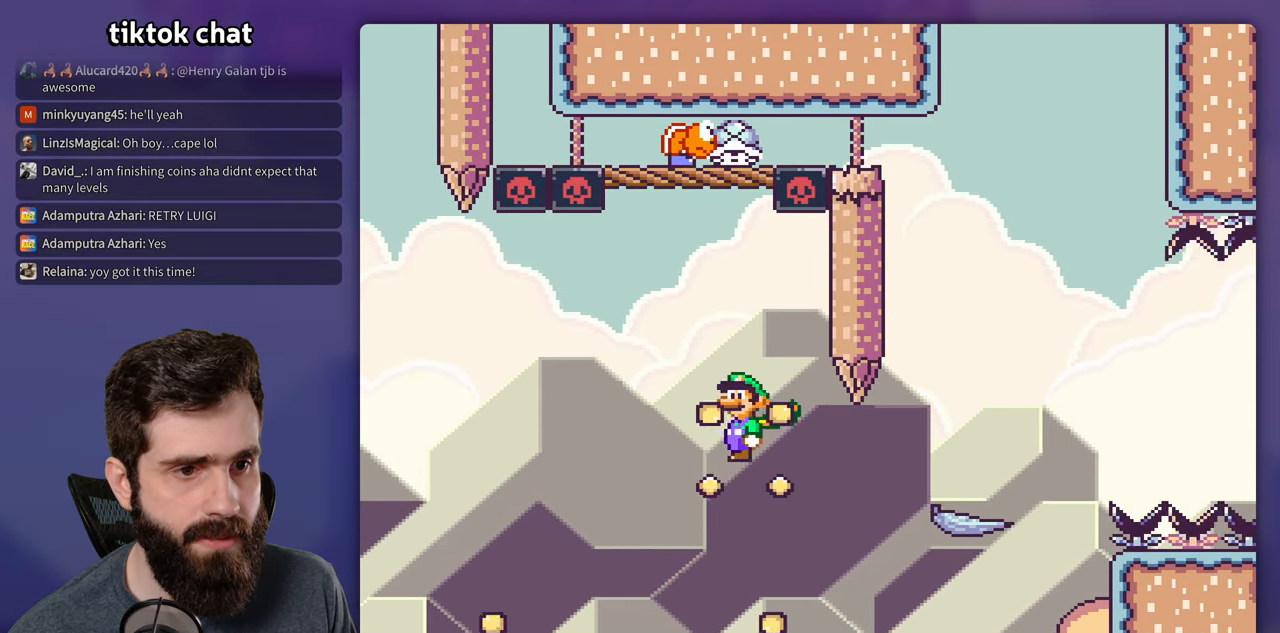
{"buttons": ["A", "X", "DPAD_RIGHT"], "events": [[183, "DPAD_RIGHT", "down"]]}
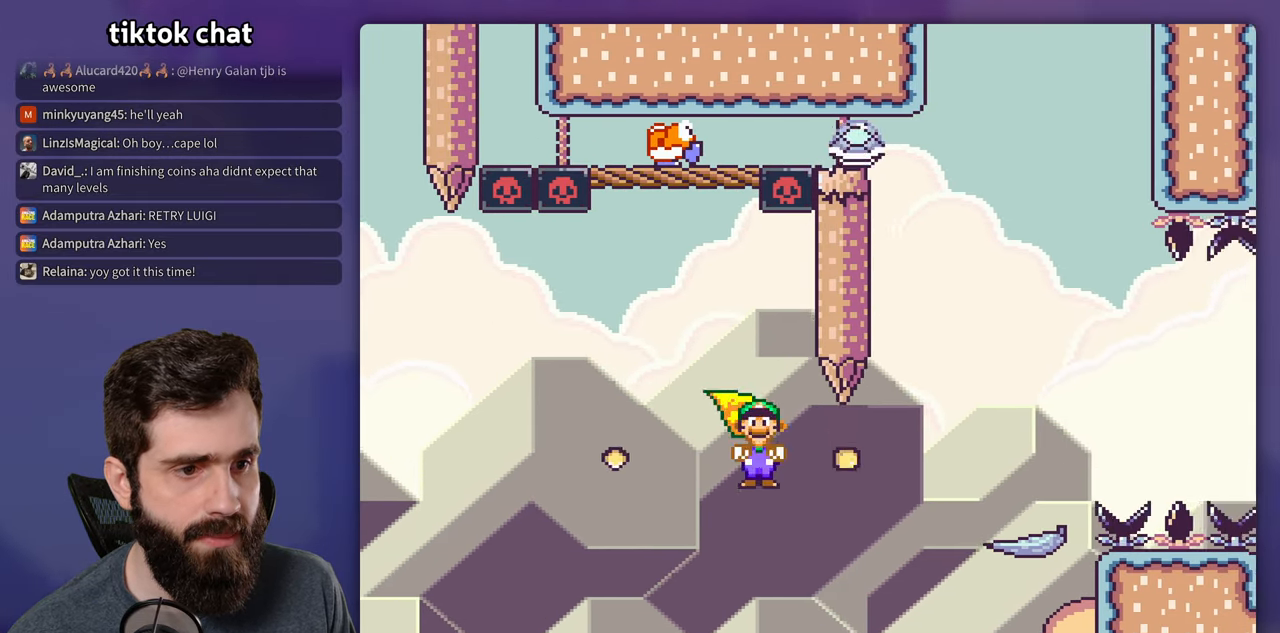
{"buttons": ["A", "X", "DPAD_LEFT"], "events": [[383, "DPAD_RIGHT", "up"], [400, "DPAD_LEFT", "down"]]}
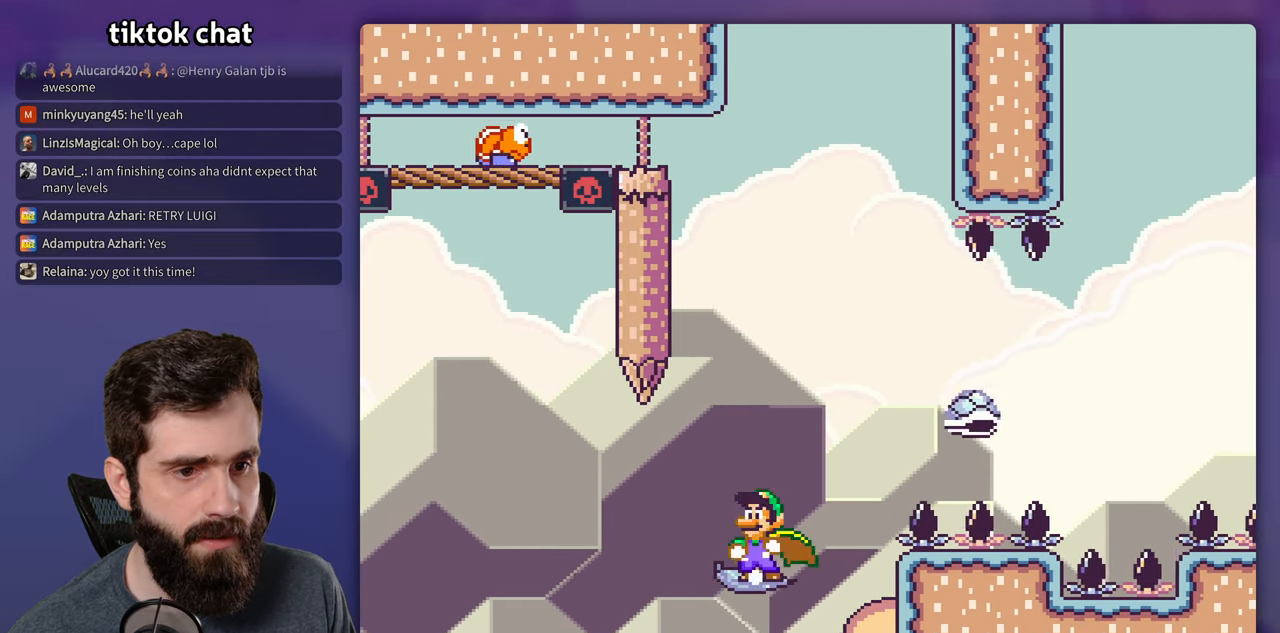
{"buttons": ["B", "Y", "DPAD_RIGHT"], "events": [[33, "DPAD_LEFT", "up"], [67, "DPAD_RIGHT", "down"], [83, "A", "up"], [133, "Y", "down"], [167, "X", "up"], [217, "B", "down"]]}
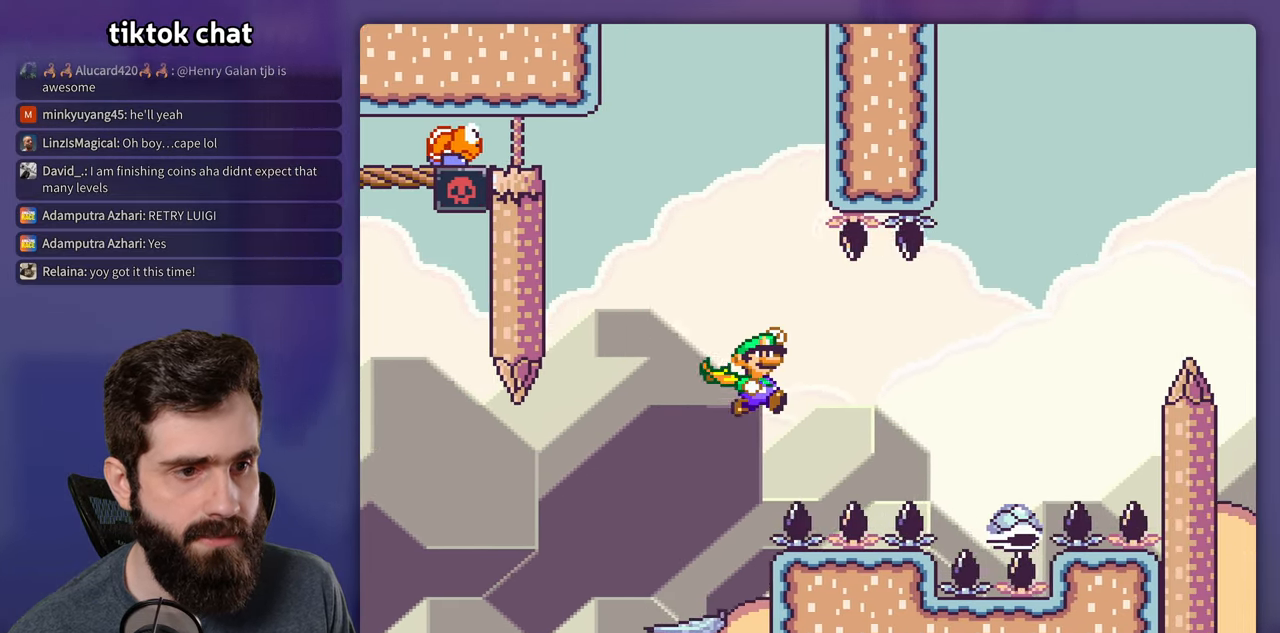
{"buttons": ["B", "Y", "DPAD_LEFT"], "events": [[467, "DPAD_LEFT", "down"], [467, "DPAD_RIGHT", "up"]]}
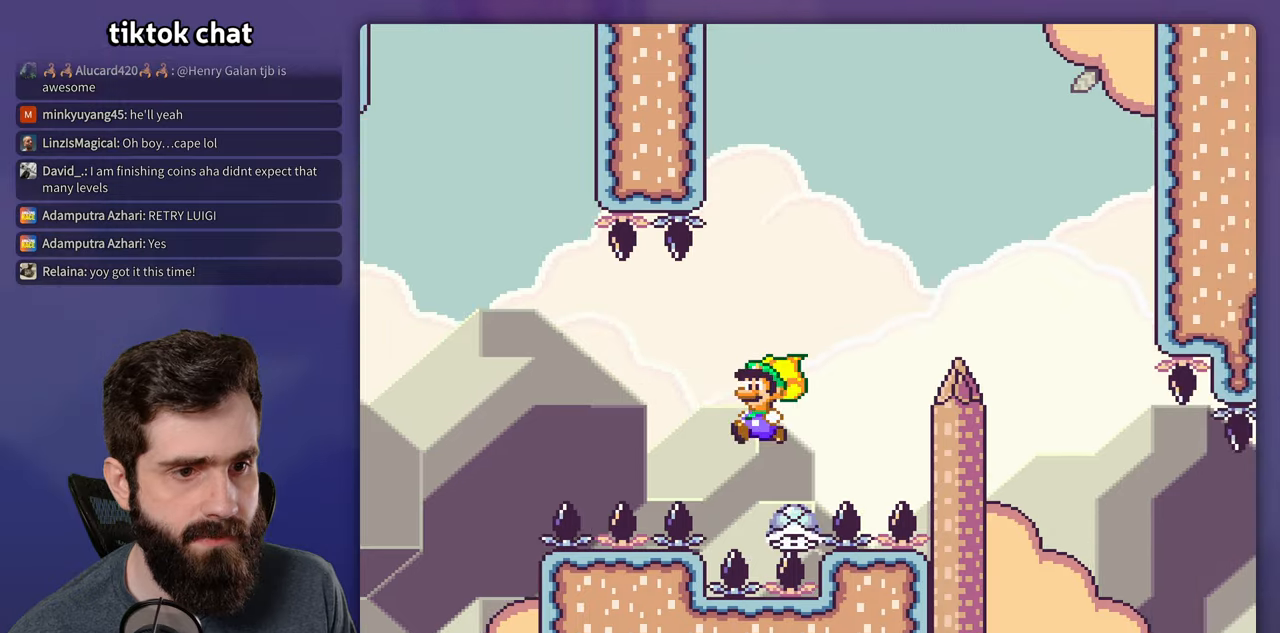
{"buttons": ["B", "Y", "DPAD_RIGHT"], "events": [[167, "DPAD_LEFT", "up"], [200, "DPAD_RIGHT", "down"], [334, "DPAD_RIGHT", "up"], [450, "DPAD_RIGHT", "down"]]}
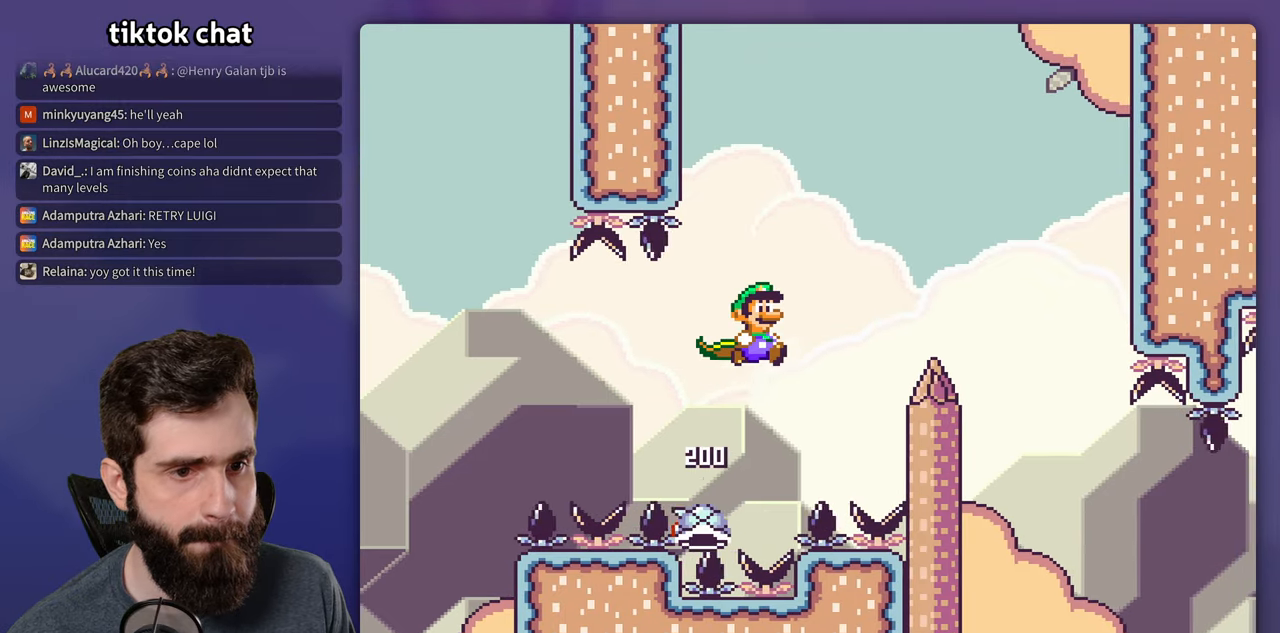
{"buttons": ["B", "Y", "DPAD_RIGHT"], "events": []}
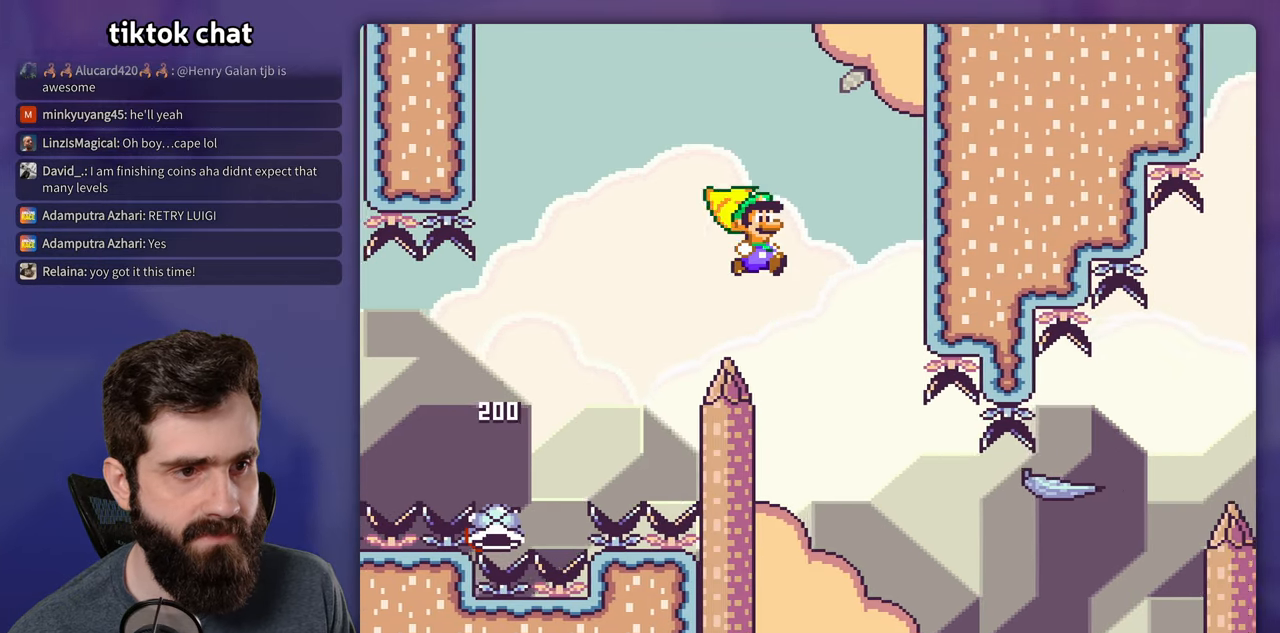
{"buttons": ["B", "Y"], "events": [[134, "DPAD_RIGHT", "up"], [150, "DPAD_LEFT", "down"], [284, "DPAD_LEFT", "up"]]}
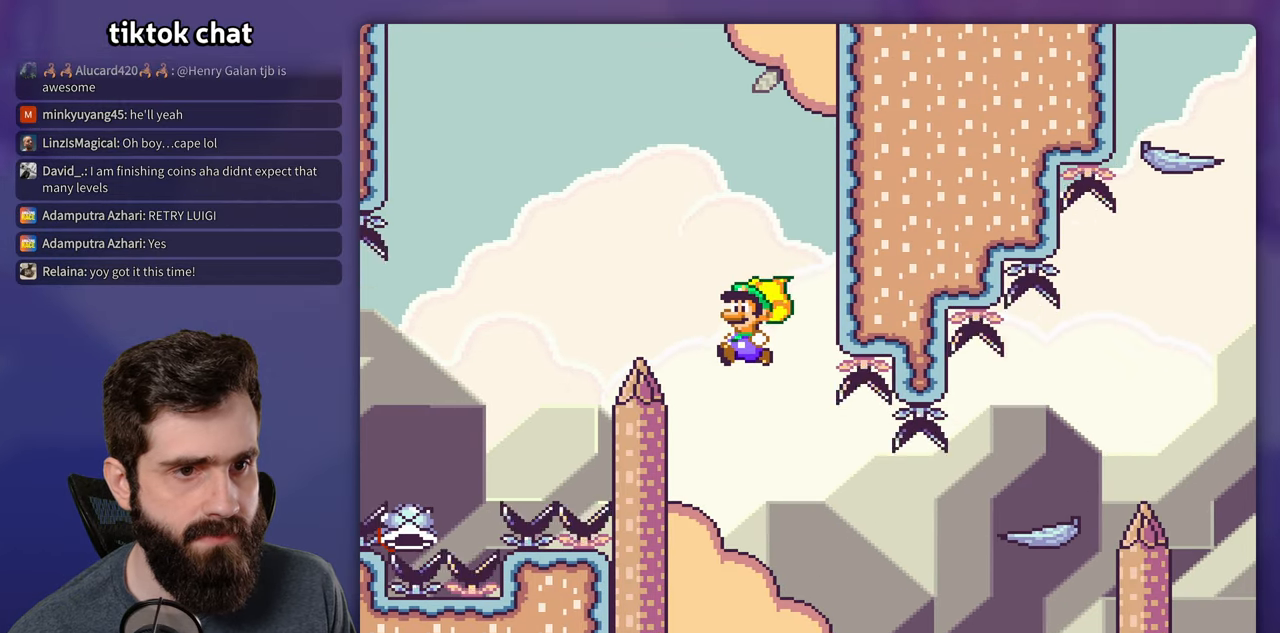
{"buttons": ["B", "Y", "DPAD_RIGHT"], "events": [[500, "DPAD_RIGHT", "down"]]}
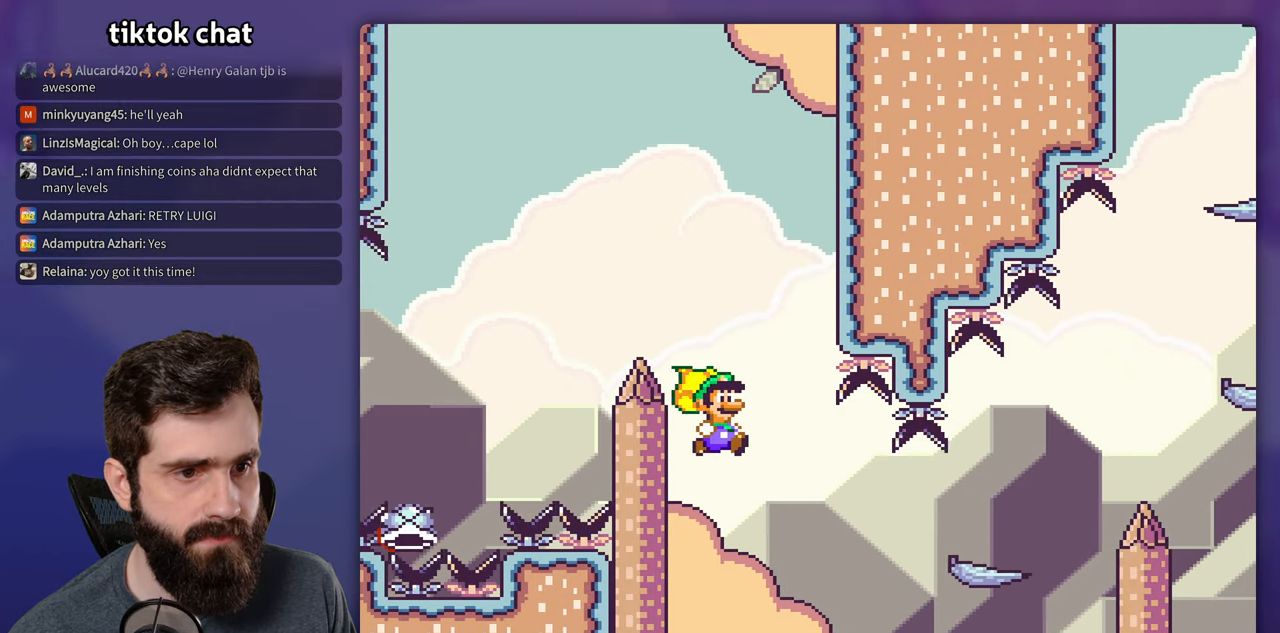
{"buttons": ["B", "Y", "DPAD_RIGHT"], "events": [[184, "DPAD_RIGHT", "up"], [234, "DPAD_RIGHT", "down"]]}